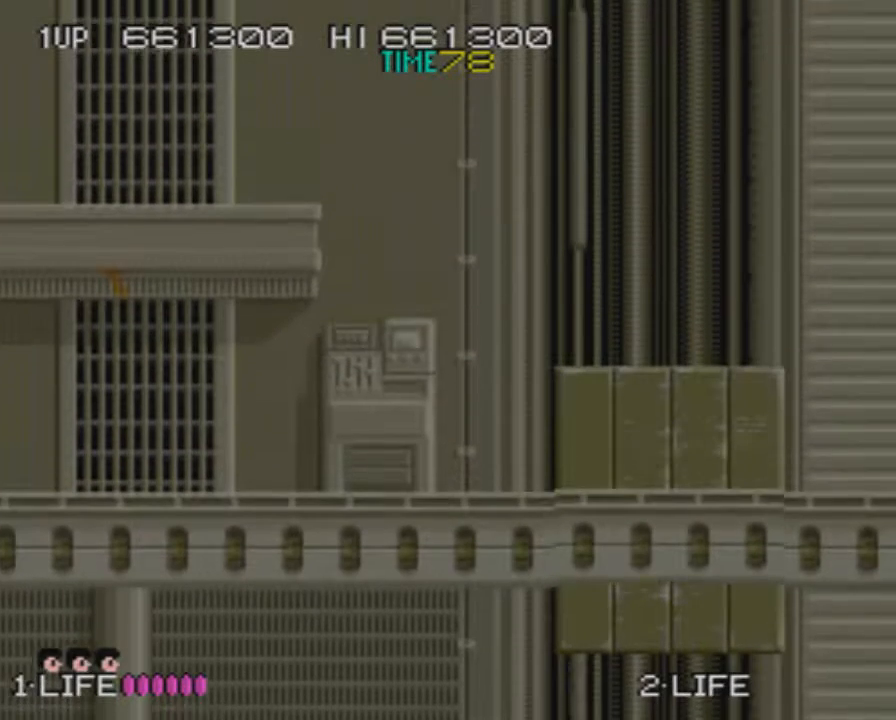
Gameplay with a controller (PlayStation layout); each line is a JSON object with the inputs held at the frame after it. "button_events" lists button changes between this image and that frame as [ms after this image, input, new state], when the widget could be followed in between (sticks are given only as held states). Not read: L3 R3 left_stick right_stick.
{"buttons": ["DPAD_LEFT"], "button_events": [[450, "DPAD_LEFT", "down"]]}
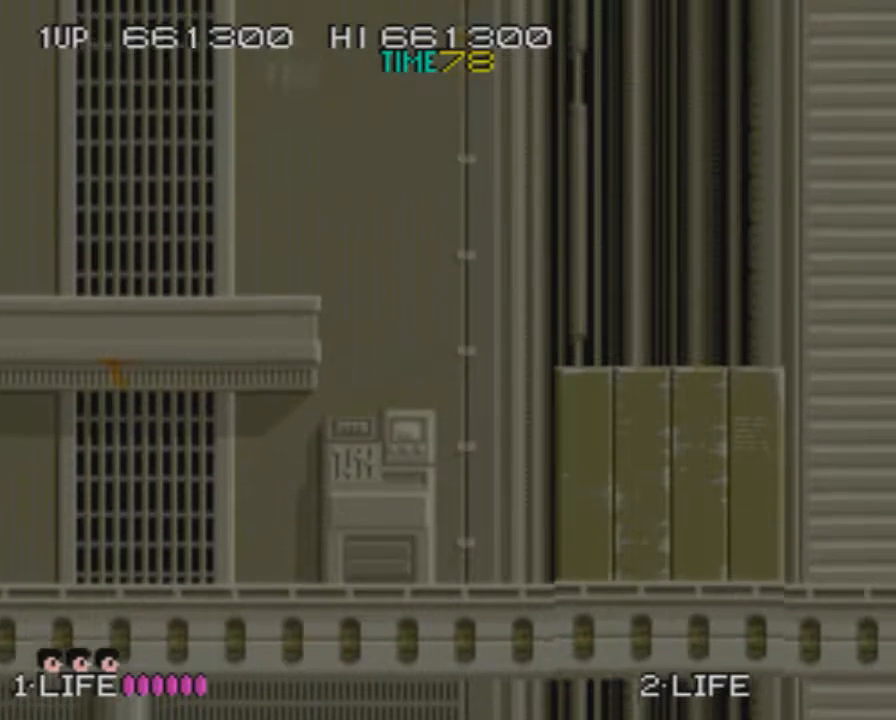
{"buttons": ["DPAD_LEFT"], "button_events": []}
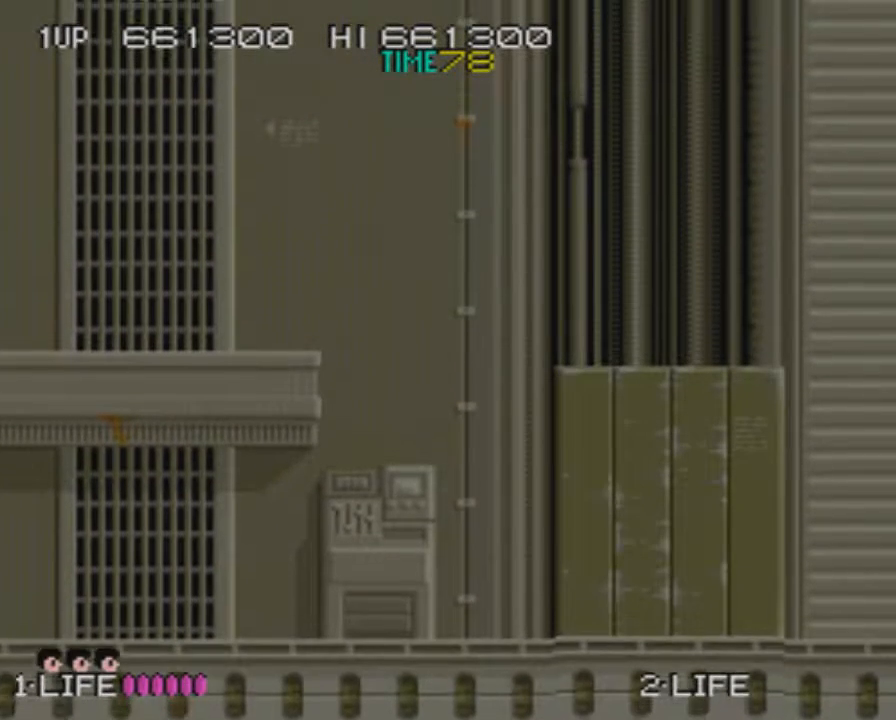
{"buttons": ["DPAD_LEFT"], "button_events": []}
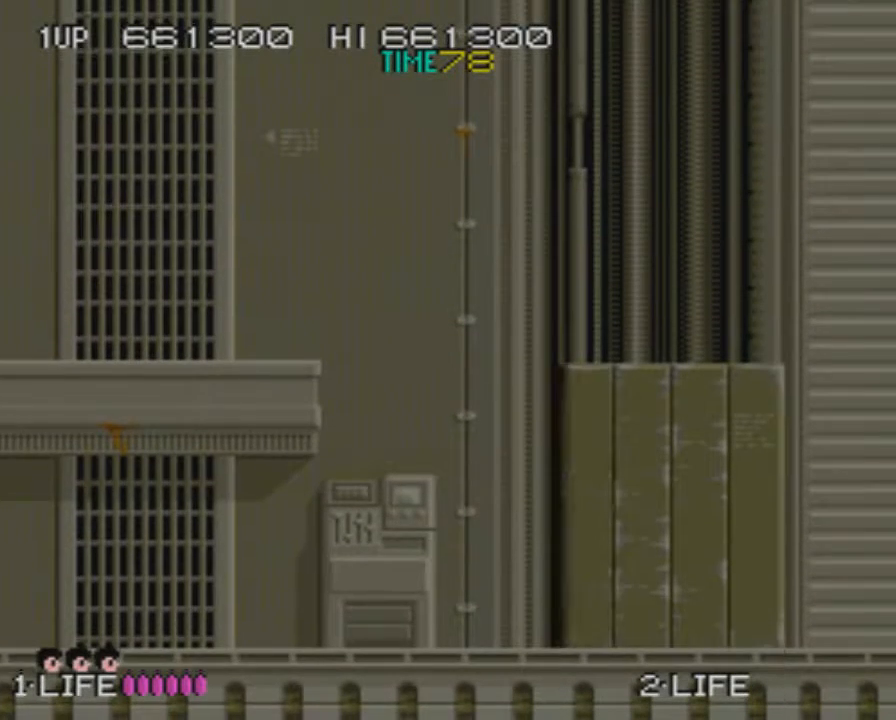
{"buttons": ["DPAD_LEFT"], "button_events": []}
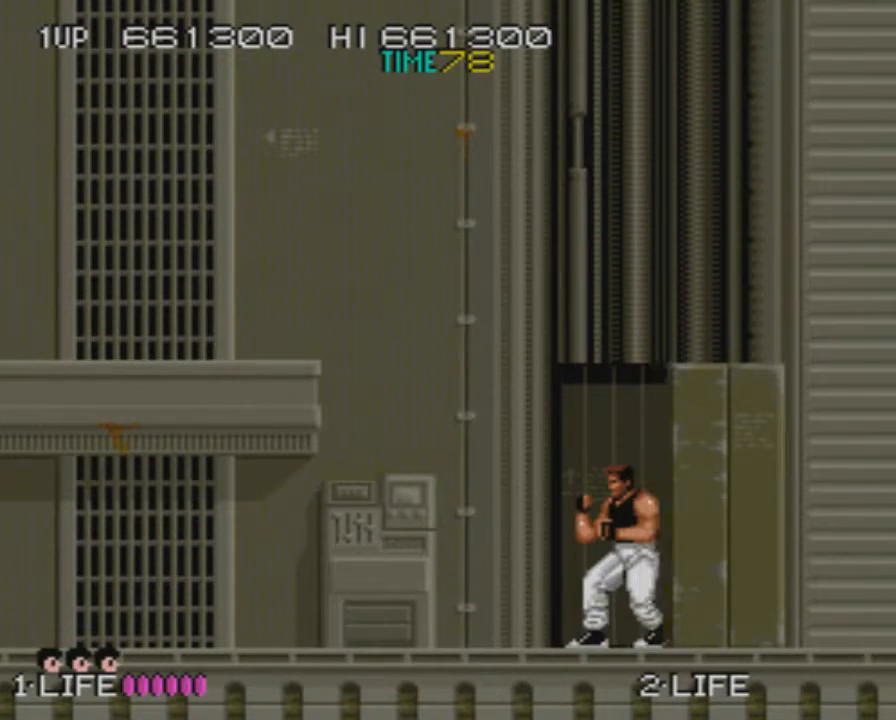
{"buttons": ["DPAD_LEFT"], "button_events": []}
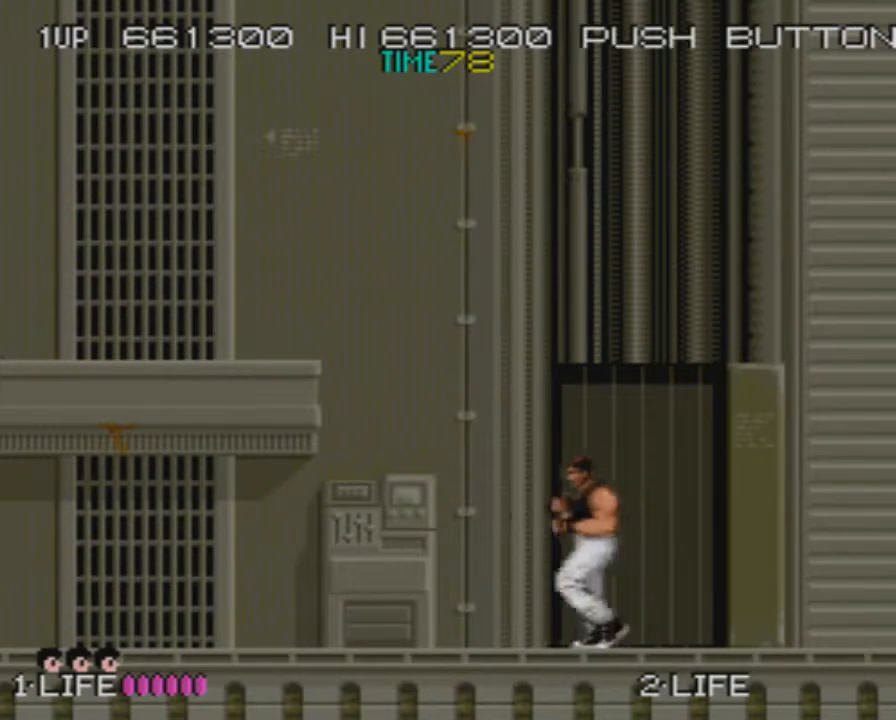
{"buttons": ["DPAD_LEFT"], "button_events": [[250, "DPAD_LEFT", "up"], [484, "DPAD_LEFT", "down"]]}
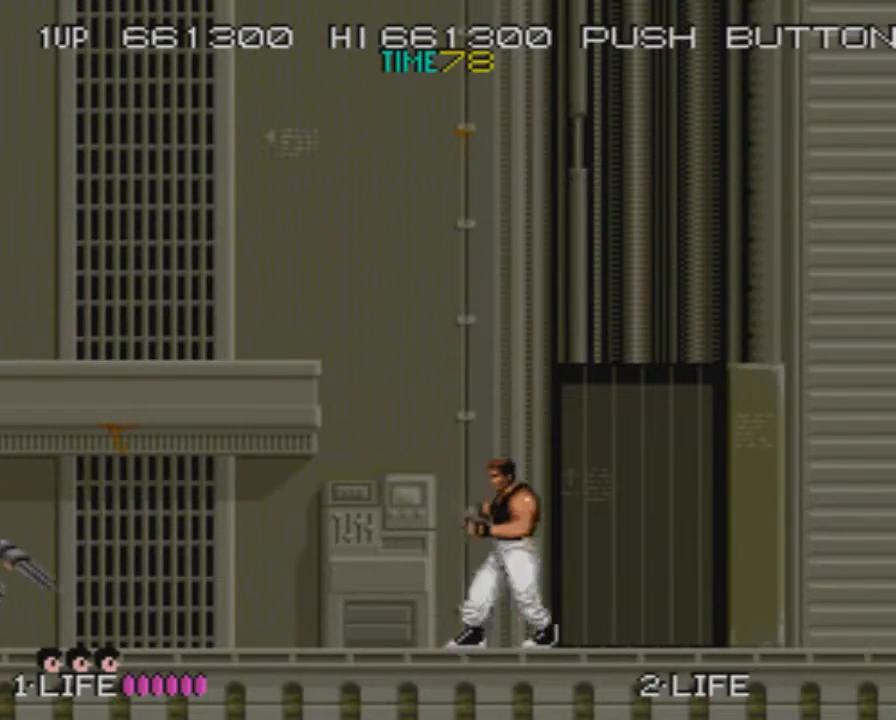
{"buttons": ["CROSS", "DPAD_LEFT"], "button_events": [[383, "CROSS", "down"], [417, "SQUARE", "down"], [500, "SQUARE", "up"]]}
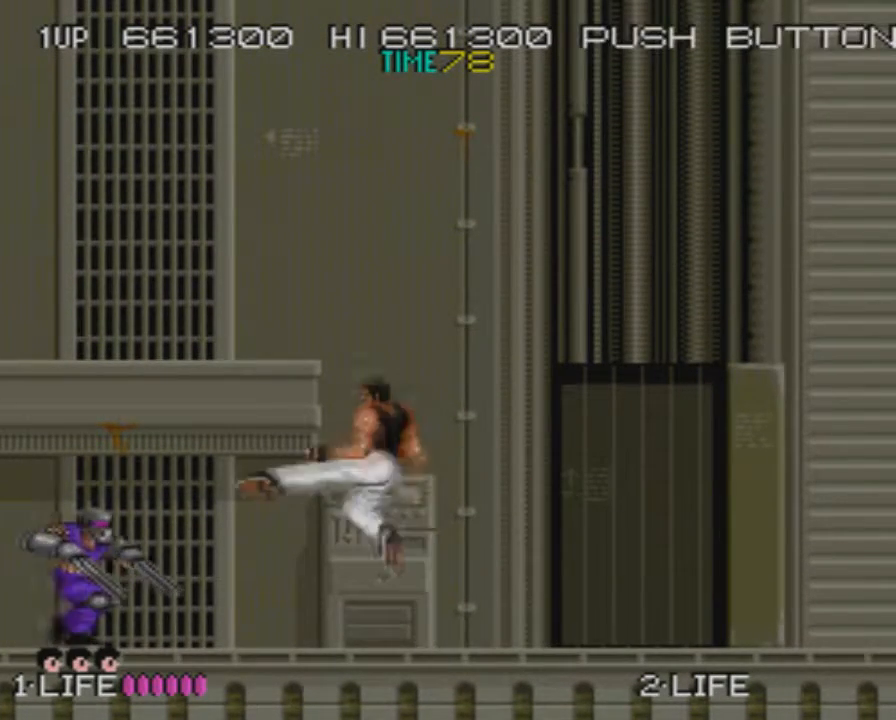
{"buttons": ["DPAD_RIGHT"], "button_events": [[33, "CROSS", "up"], [334, "DPAD_LEFT", "up"], [400, "DPAD_RIGHT", "down"]]}
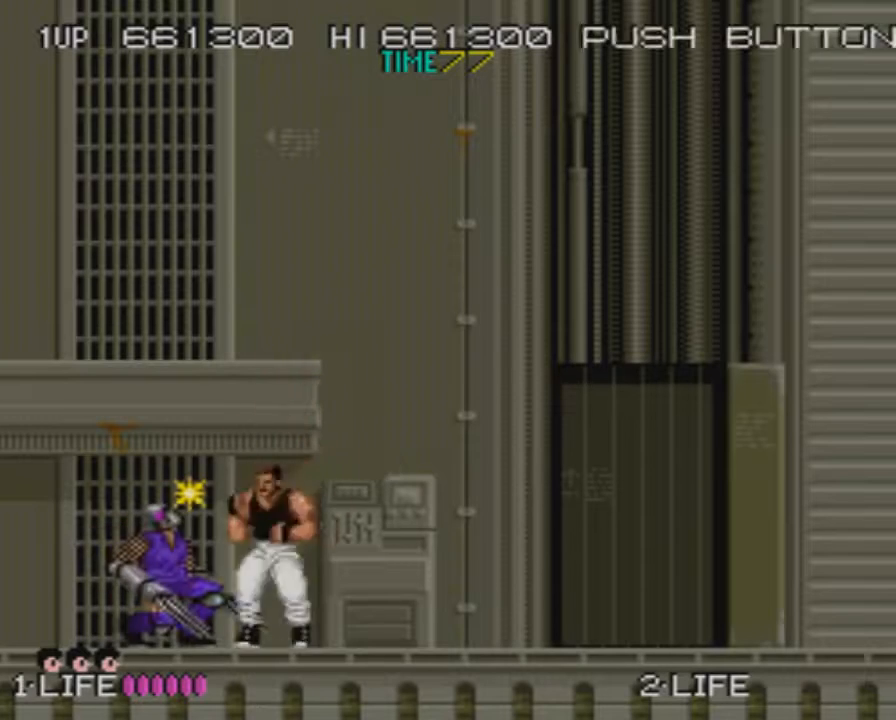
{"buttons": ["CROSS", "DPAD_RIGHT"], "button_events": [[483, "CROSS", "down"]]}
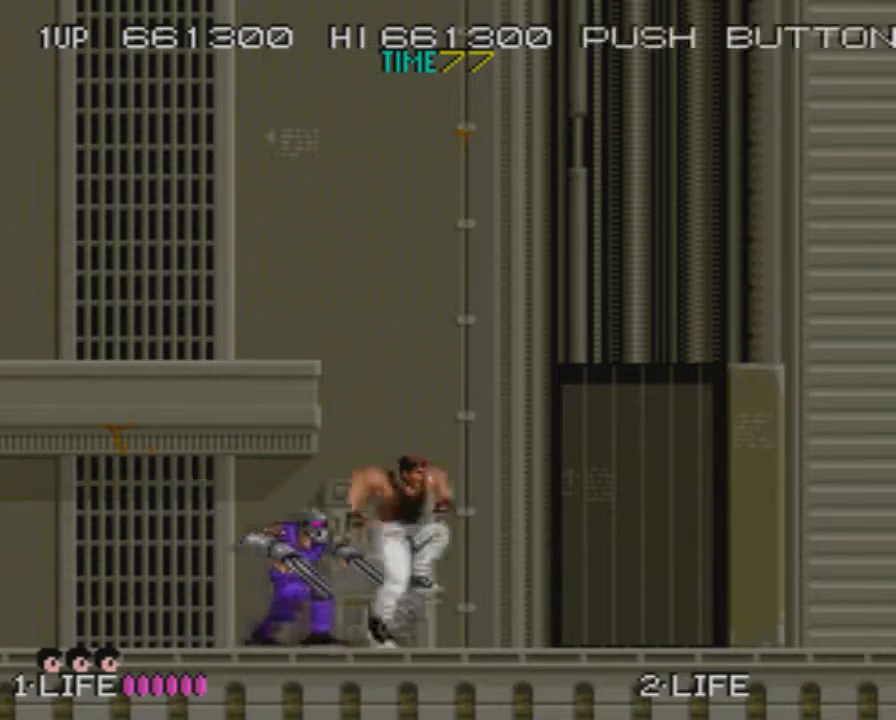
{"buttons": ["DPAD_LEFT"], "button_events": [[33, "SQUARE", "down"], [150, "CROSS", "up"], [150, "SQUARE", "up"], [384, "DPAD_RIGHT", "up"], [400, "DPAD_LEFT", "down"]]}
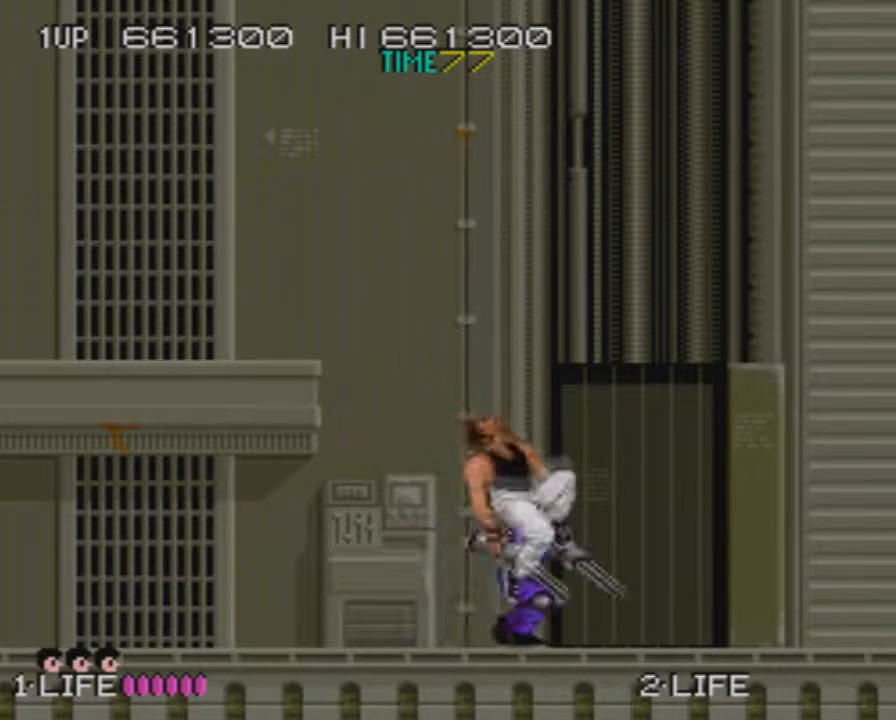
{"buttons": [], "button_events": [[450, "DPAD_LEFT", "up"]]}
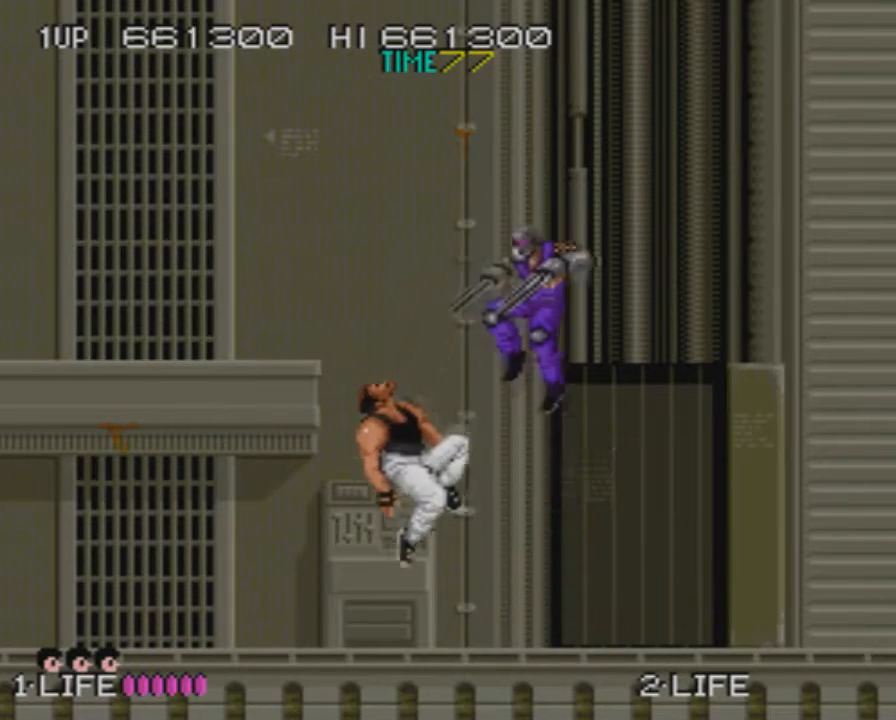
{"buttons": ["DPAD_LEFT"], "button_events": [[17, "DPAD_RIGHT", "down"], [267, "DPAD_RIGHT", "up"], [284, "DPAD_LEFT", "down"]]}
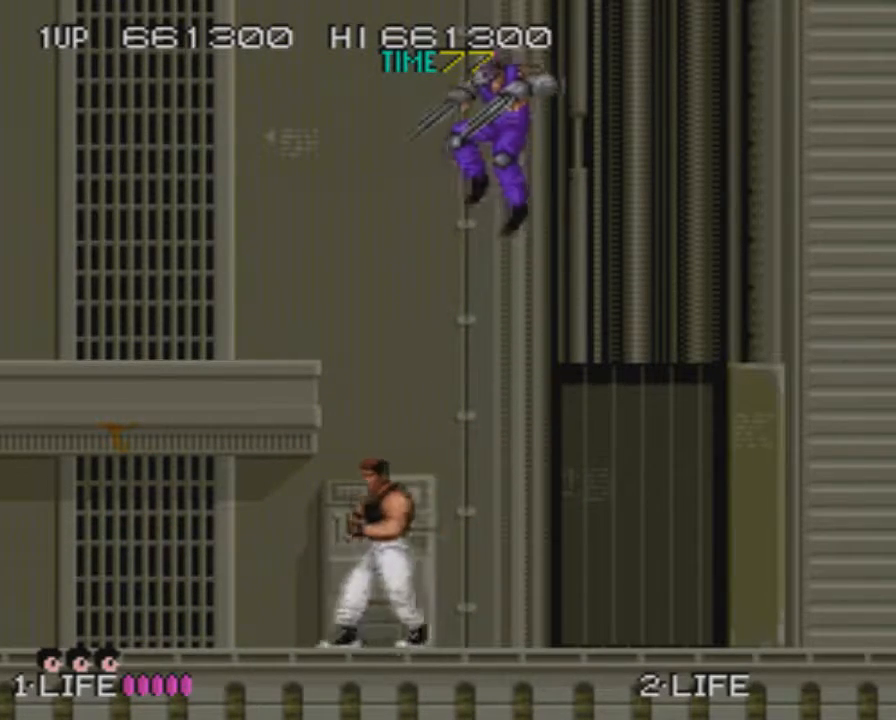
{"buttons": ["CROSS", "SQUARE", "DPAD_RIGHT"], "button_events": [[317, "DPAD_LEFT", "up"], [383, "DPAD_RIGHT", "down"], [433, "CROSS", "down"], [483, "SQUARE", "down"]]}
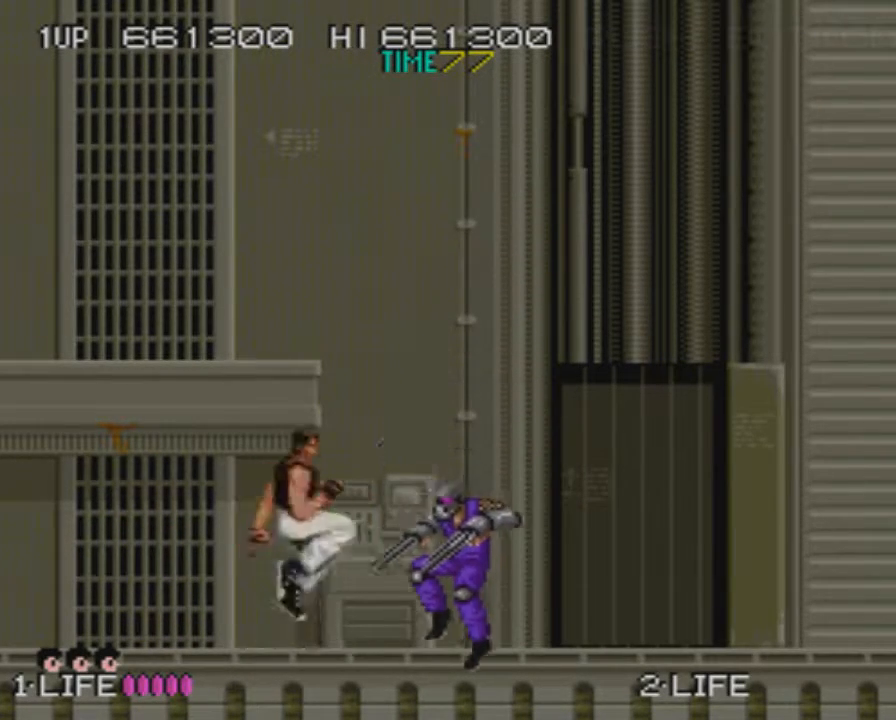
{"buttons": ["DPAD_LEFT"], "button_events": [[17, "CROSS", "up"], [50, "SQUARE", "up"], [133, "DPAD_RIGHT", "up"], [150, "DPAD_LEFT", "down"]]}
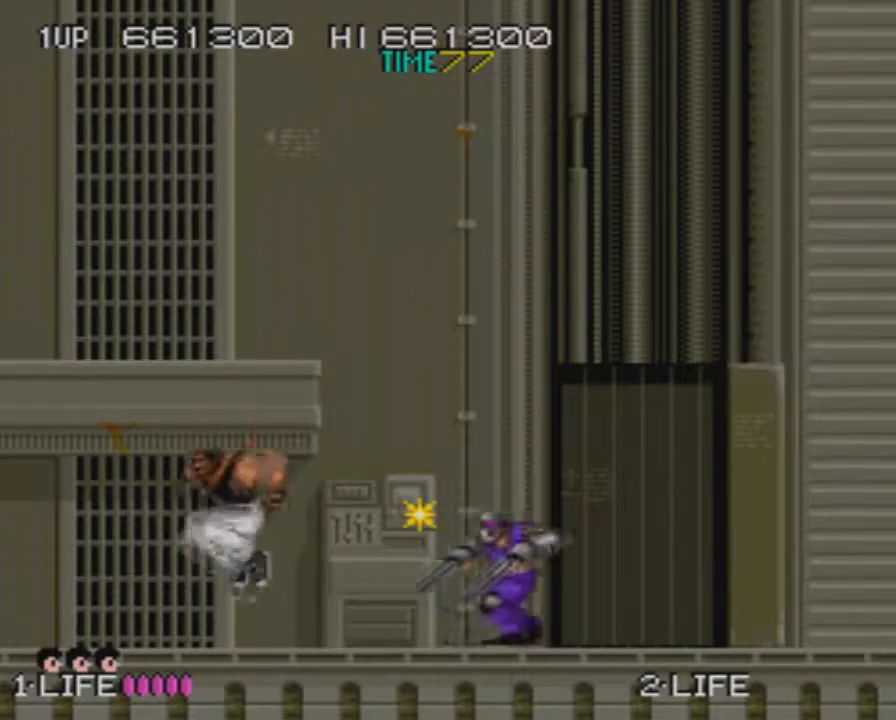
{"buttons": ["CROSS", "DPAD_RIGHT"], "button_events": [[33, "DPAD_LEFT", "up"], [50, "DPAD_RIGHT", "down"], [400, "CROSS", "down"], [433, "SQUARE", "down"], [500, "SQUARE", "up"]]}
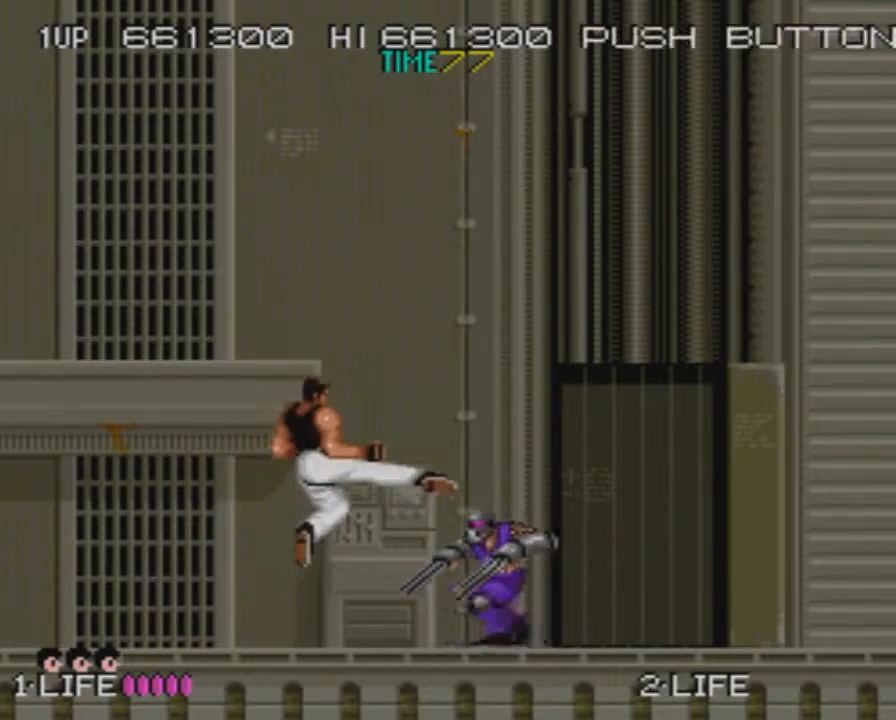
{"buttons": ["DPAD_RIGHT"], "button_events": [[50, "CROSS", "up"], [150, "DPAD_RIGHT", "up"], [184, "DPAD_LEFT", "down"], [350, "DPAD_RIGHT", "down"], [367, "DPAD_LEFT", "up"]]}
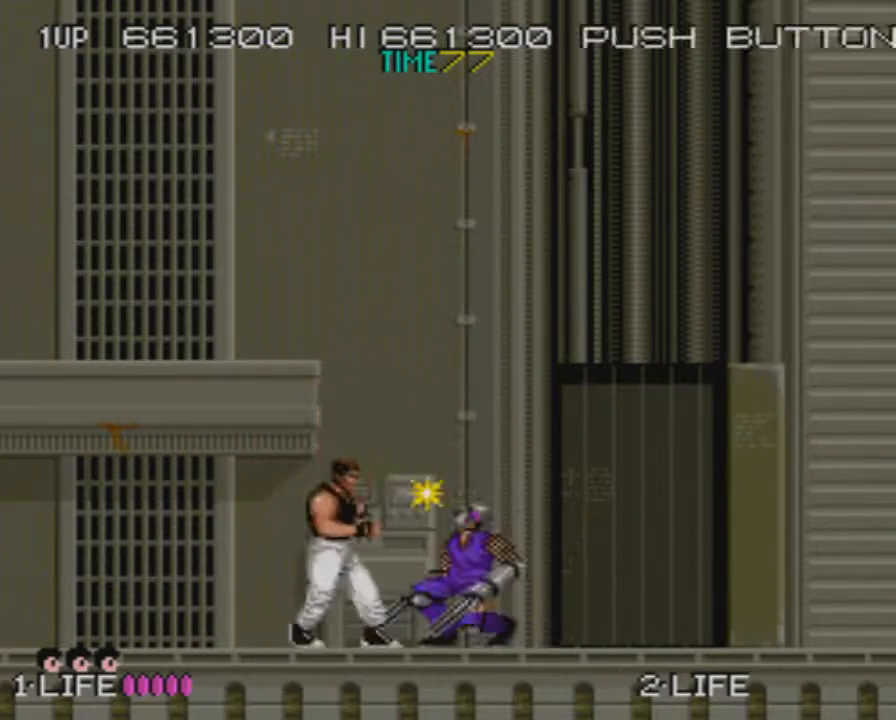
{"buttons": ["DPAD_RIGHT"], "button_events": [[66, "DPAD_LEFT", "down"], [83, "DPAD_RIGHT", "up"], [467, "DPAD_LEFT", "up"], [500, "DPAD_RIGHT", "down"]]}
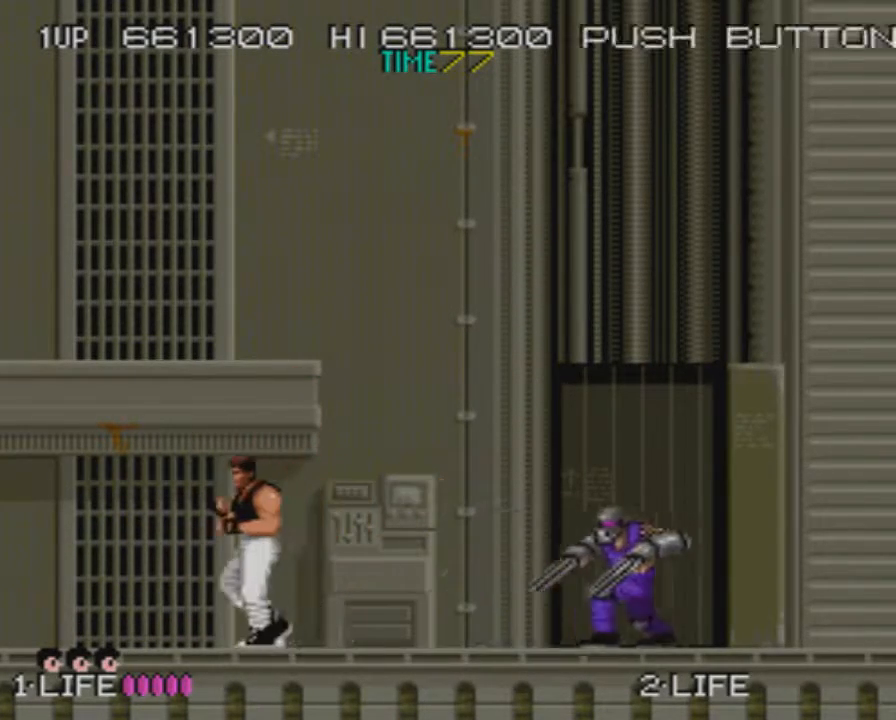
{"buttons": ["DPAD_RIGHT"], "button_events": [[150, "CROSS", "down"], [184, "SQUARE", "down"], [267, "CROSS", "up"], [267, "SQUARE", "up"]]}
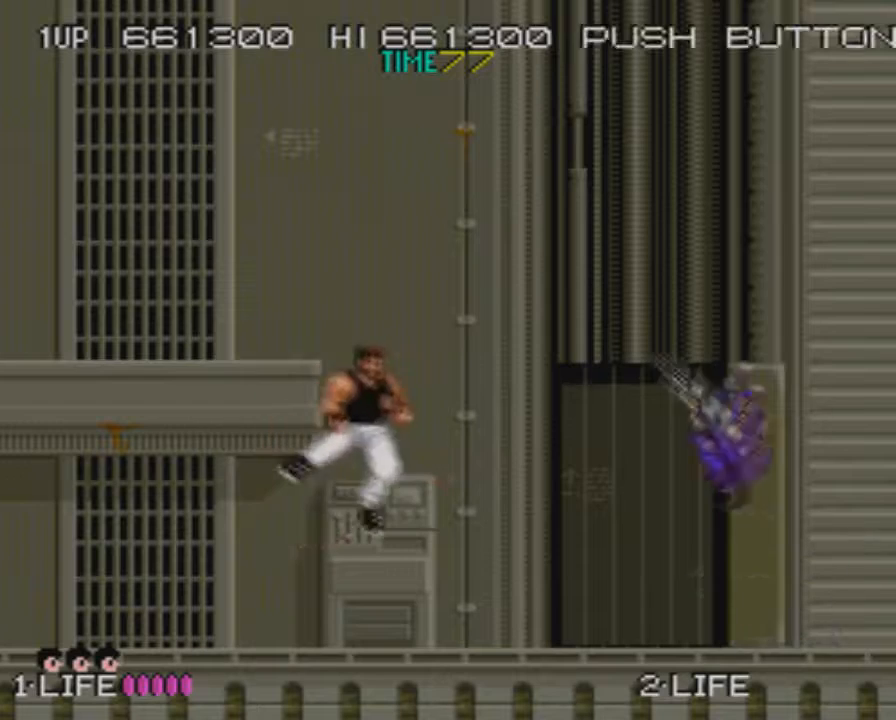
{"buttons": ["DPAD_RIGHT"], "button_events": []}
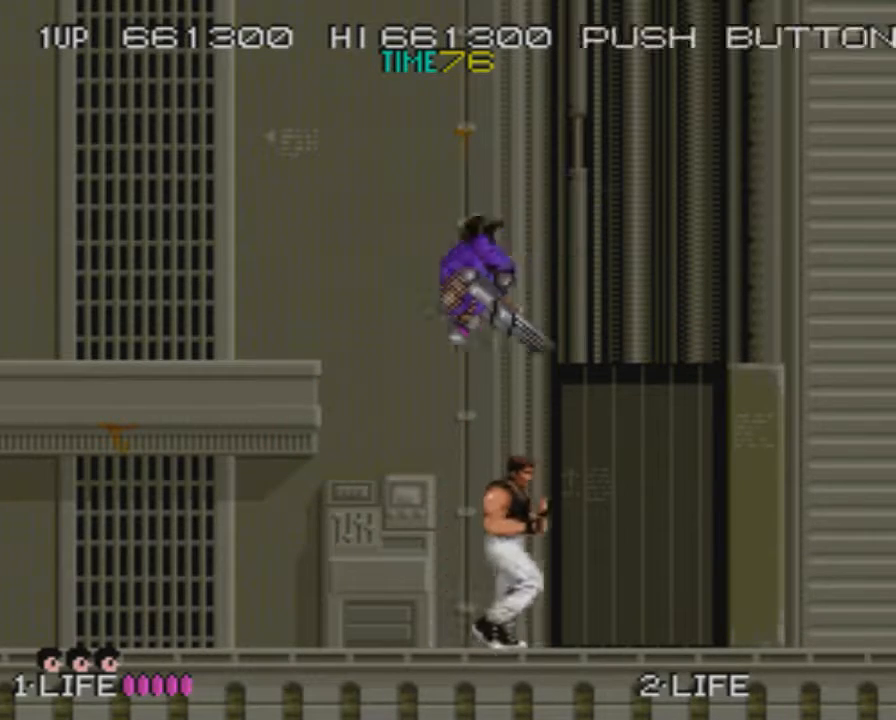
{"buttons": ["DPAD_LEFT"], "button_events": [[100, "DPAD_RIGHT", "up"], [133, "DPAD_LEFT", "down"], [234, "CROSS", "down"], [284, "SQUARE", "down"], [350, "CROSS", "up"], [384, "SQUARE", "up"]]}
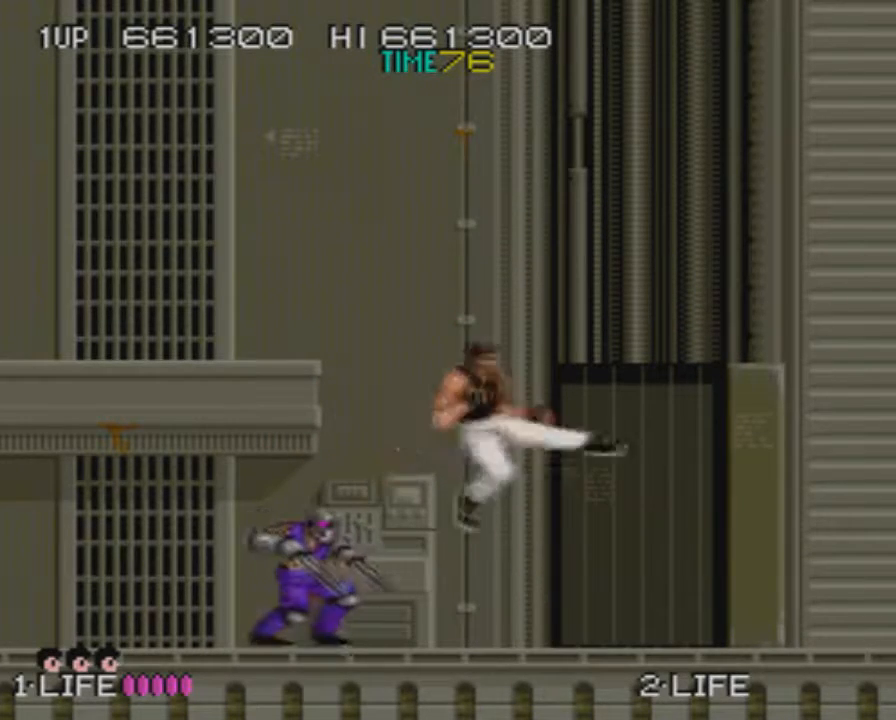
{"buttons": ["DPAD_LEFT"], "button_events": [[133, "DPAD_RIGHT", "down"], [150, "DPAD_LEFT", "up"], [400, "DPAD_RIGHT", "up"], [433, "DPAD_LEFT", "down"]]}
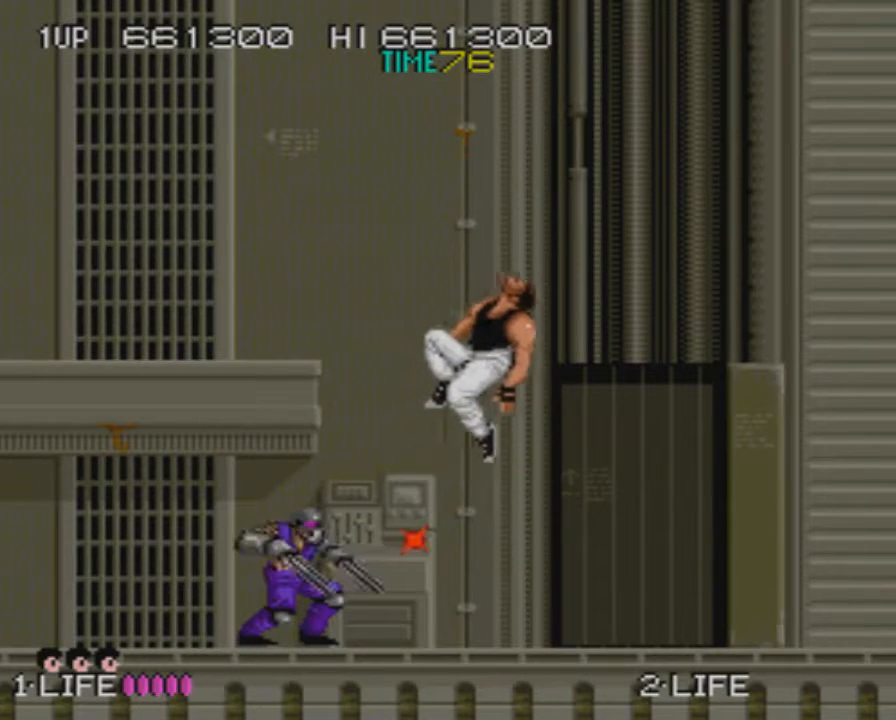
{"buttons": ["CROSS", "SQUARE", "DPAD_LEFT"], "button_events": [[117, "DPAD_LEFT", "up"], [300, "DPAD_LEFT", "down"], [450, "CROSS", "down"], [501, "SQUARE", "down"]]}
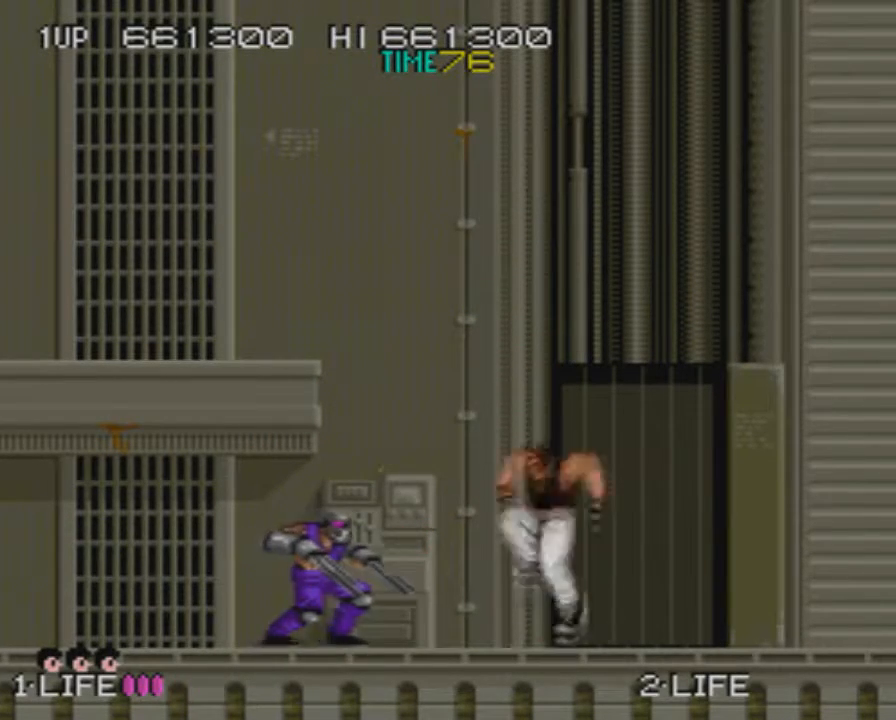
{"buttons": ["DPAD_LEFT"], "button_events": [[66, "CROSS", "up"], [66, "SQUARE", "up"], [216, "DPAD_DOWN", "down"], [216, "DPAD_RIGHT", "down"], [233, "DPAD_LEFT", "up"], [283, "DPAD_DOWN", "up"], [433, "DPAD_LEFT", "down"], [433, "DPAD_RIGHT", "up"]]}
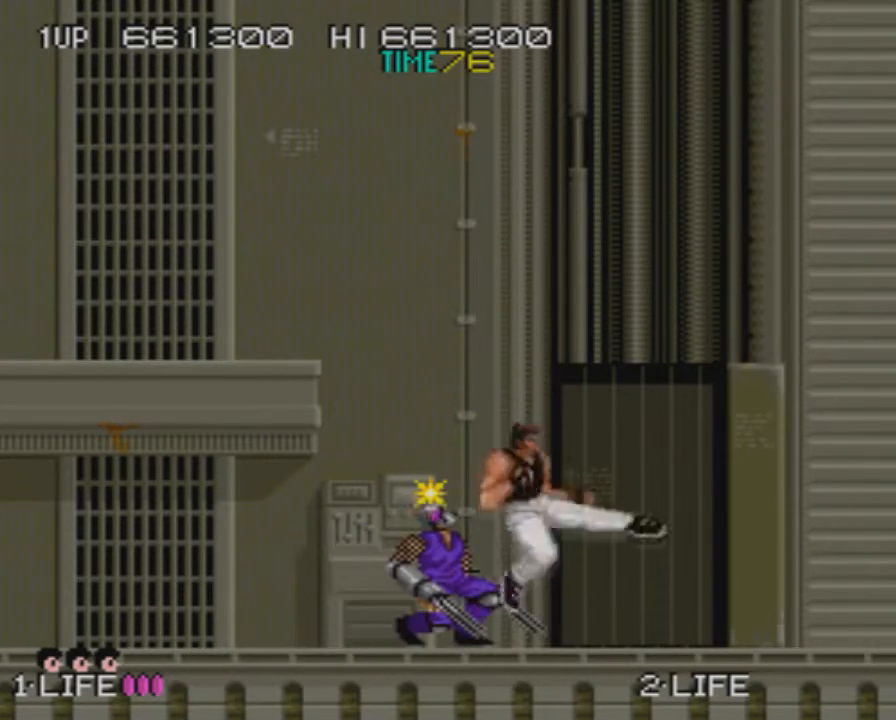
{"buttons": ["CROSS", "SQUARE", "DPAD_LEFT"], "button_events": [[117, "DPAD_LEFT", "up"], [150, "DPAD_RIGHT", "down"], [434, "DPAD_LEFT", "down"], [450, "DPAD_RIGHT", "up"], [467, "CROSS", "down"], [501, "SQUARE", "down"]]}
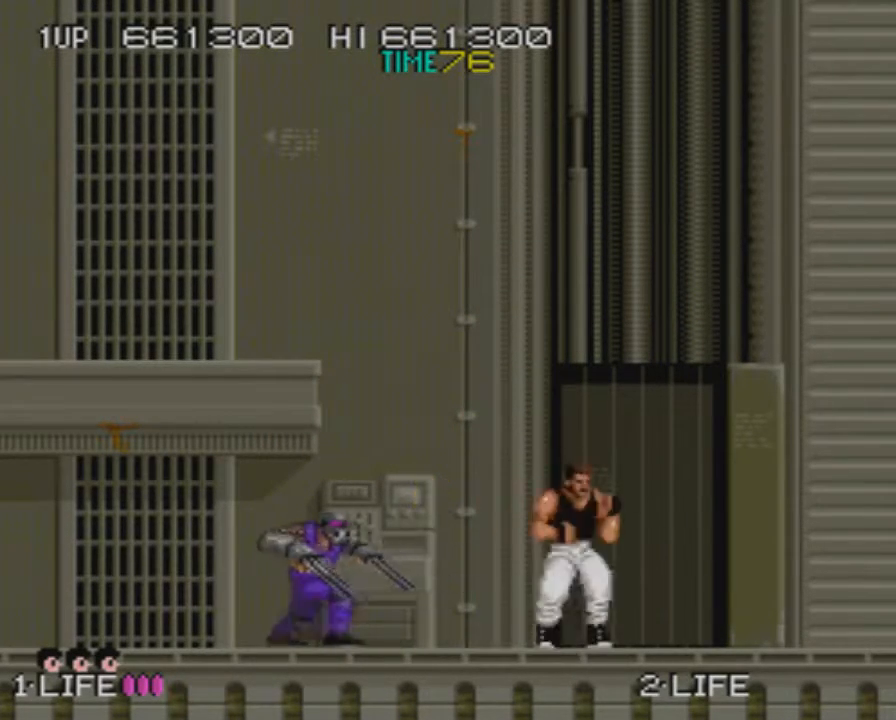
{"buttons": ["DPAD_LEFT"], "button_events": [[66, "CROSS", "up"], [100, "SQUARE", "up"]]}
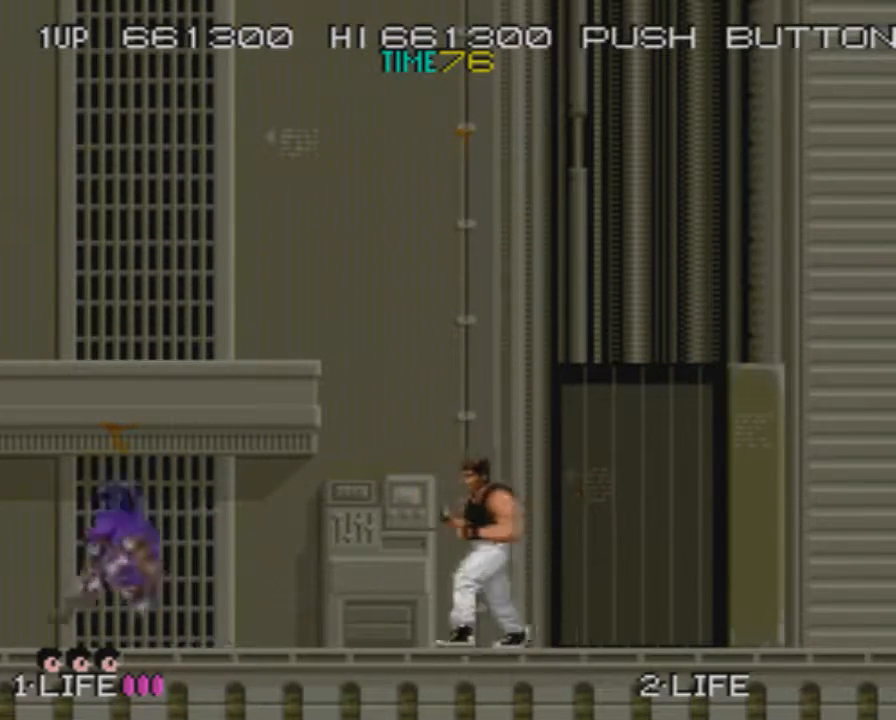
{"buttons": ["DPAD_LEFT"], "button_events": [[83, "CROSS", "down"], [117, "SQUARE", "down"], [167, "CROSS", "up"], [167, "SQUARE", "up"]]}
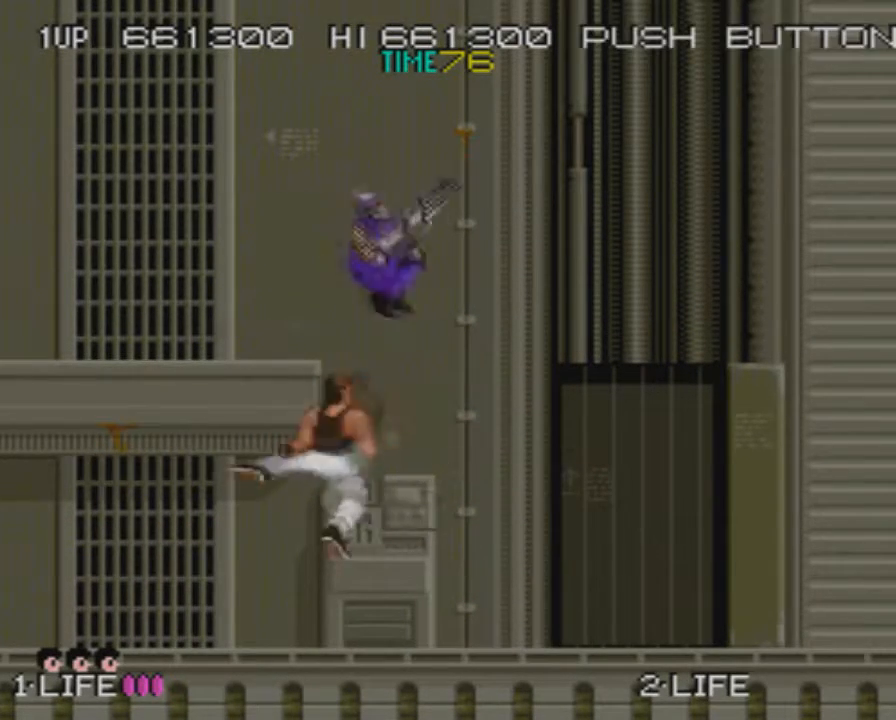
{"buttons": ["DPAD_RIGHT"], "button_events": [[66, "DPAD_LEFT", "up"], [116, "DPAD_RIGHT", "down"], [283, "CROSS", "down"], [333, "SQUARE", "down"], [400, "CROSS", "up"], [400, "SQUARE", "up"]]}
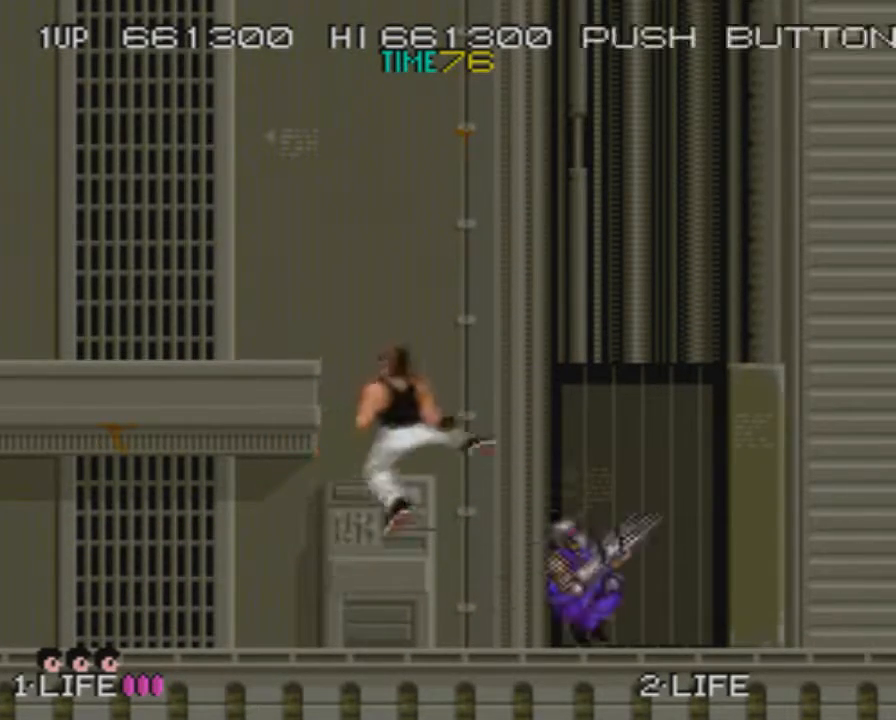
{"buttons": [], "button_events": [[250, "DPAD_RIGHT", "up"]]}